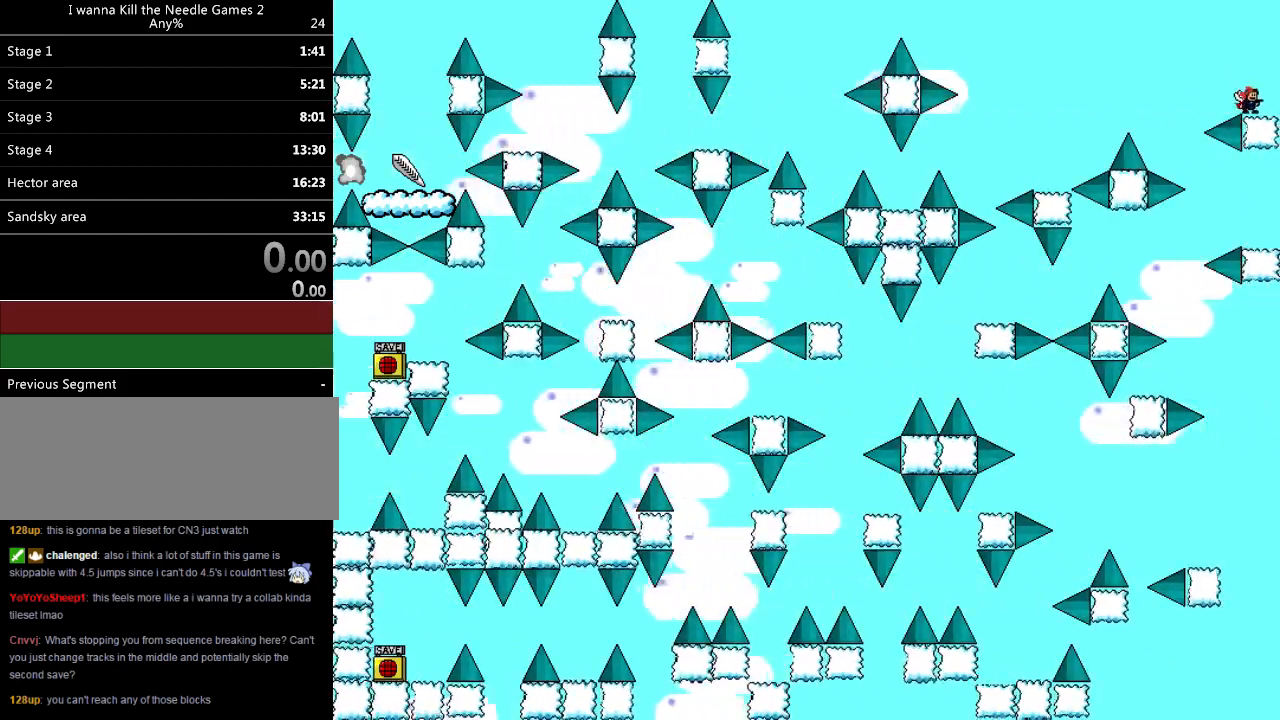
Gameplay with keyboard; each line is a JSON object with the keys held at the frame after it. "events" lists presses ("down") and releases ("up") of "down", "left", "r", "right", "shift_l", "shift_r", "up" and "z" between this image and that frame as [ms after this image, input, new state], when the widget could be followed in between. No other keys are recorded. Mouse input is not recorded.
{"keys": ["left", "shift_l"], "events": [[100, "left", "down"], [140, "shift_l", "down"]]}
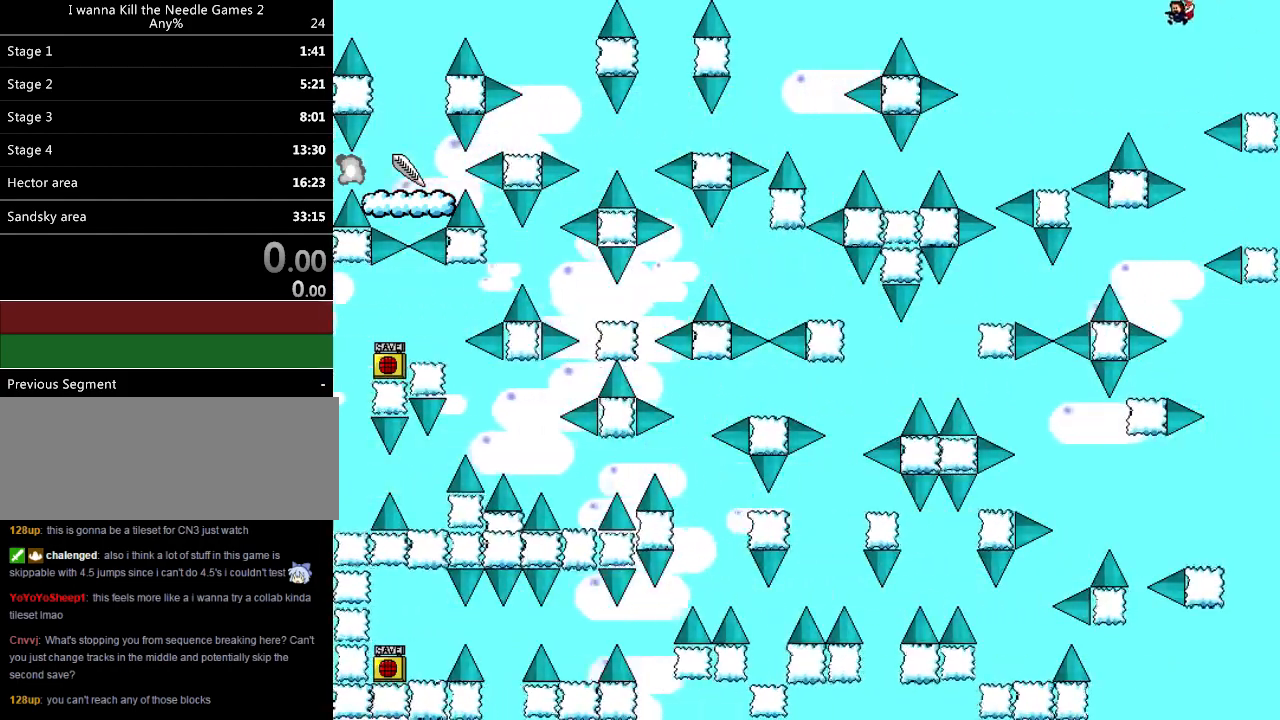
{"keys": ["left"], "events": [[60, "shift_l", "up"], [300, "shift_l", "down"], [320, "shift_l", "up"]]}
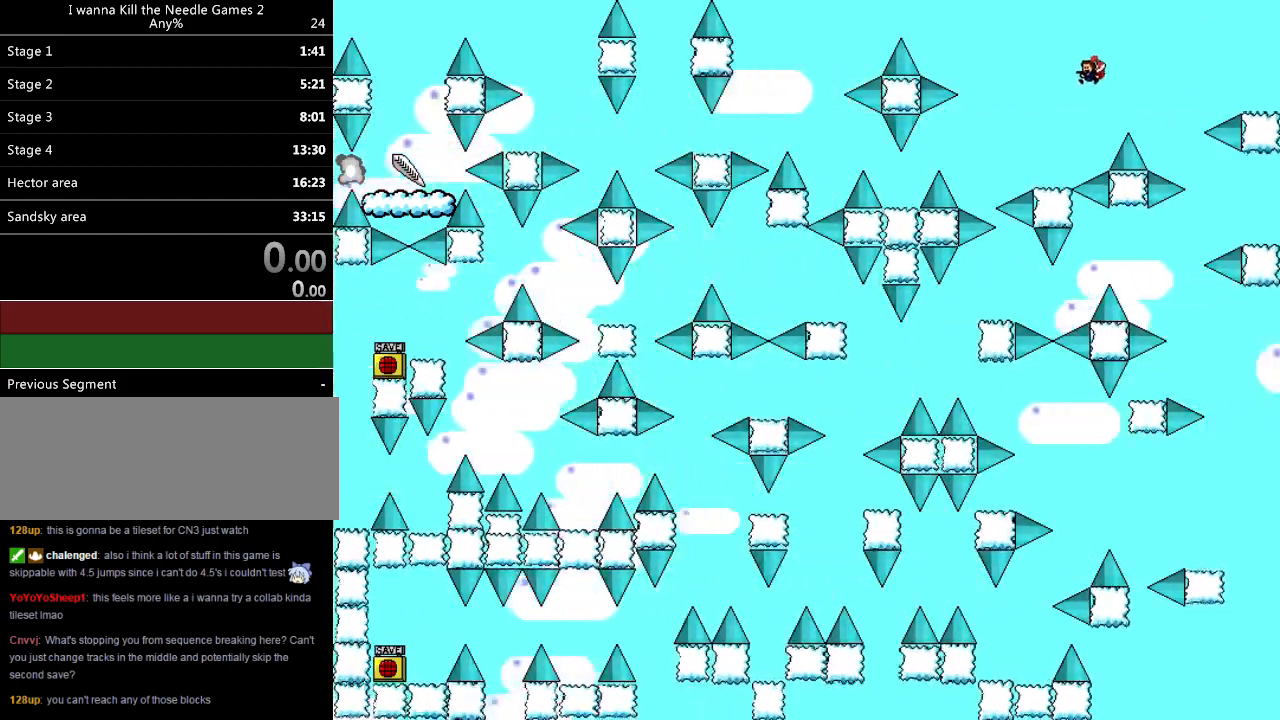
{"keys": ["left"], "events": [[300, "left", "up"], [440, "left", "down"]]}
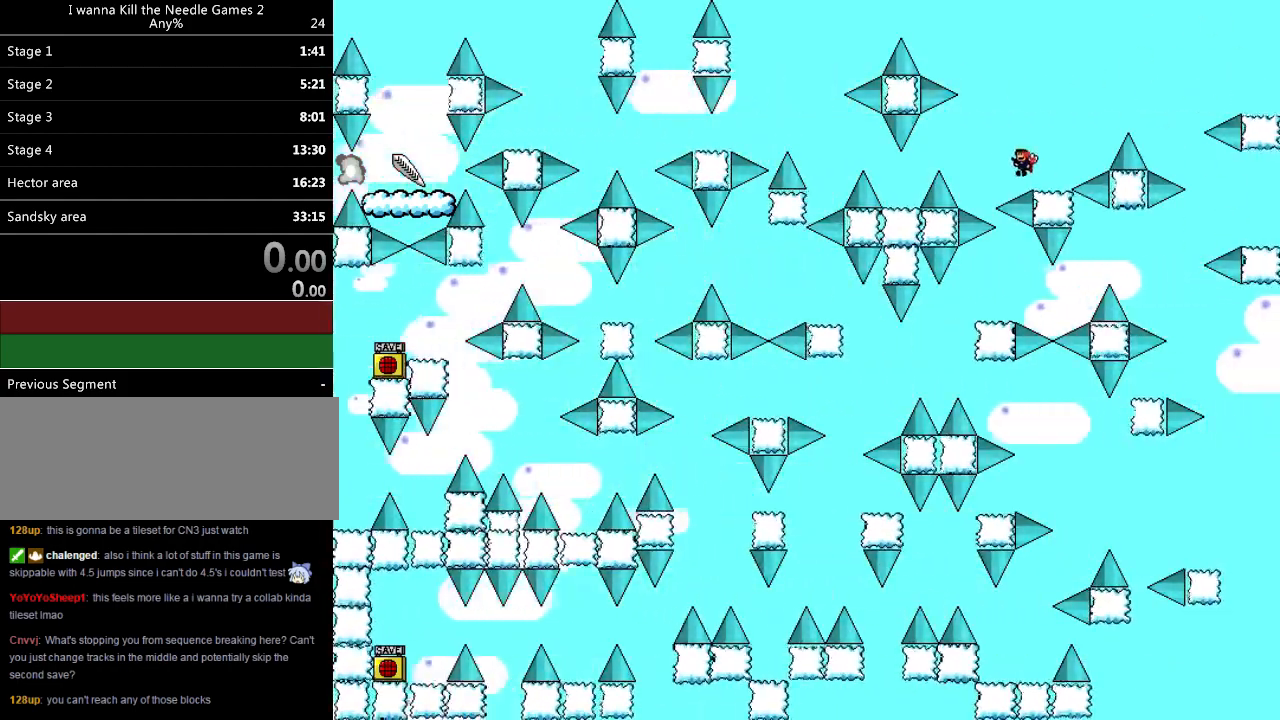
{"keys": [], "events": [[320, "shift_l", "down"], [340, "shift_l", "up"], [480, "left", "up"]]}
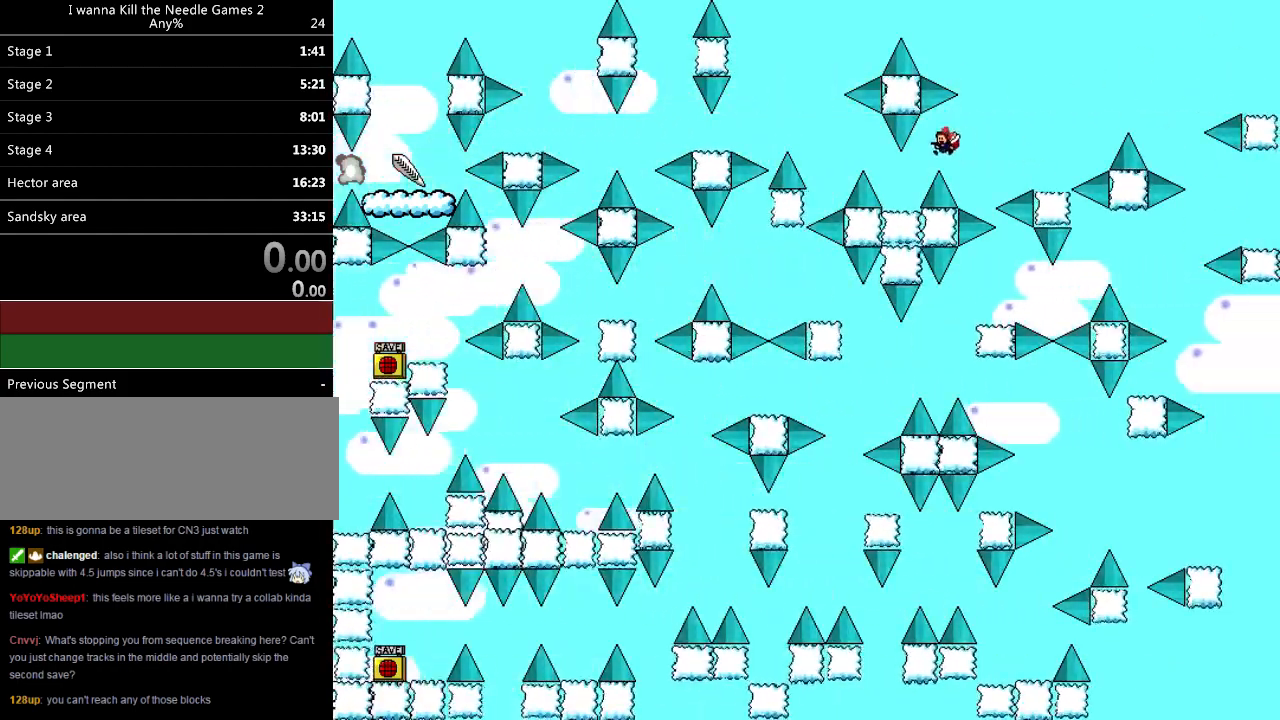
{"keys": ["left"], "events": [[40, "left", "down"], [300, "left", "up"], [480, "left", "down"]]}
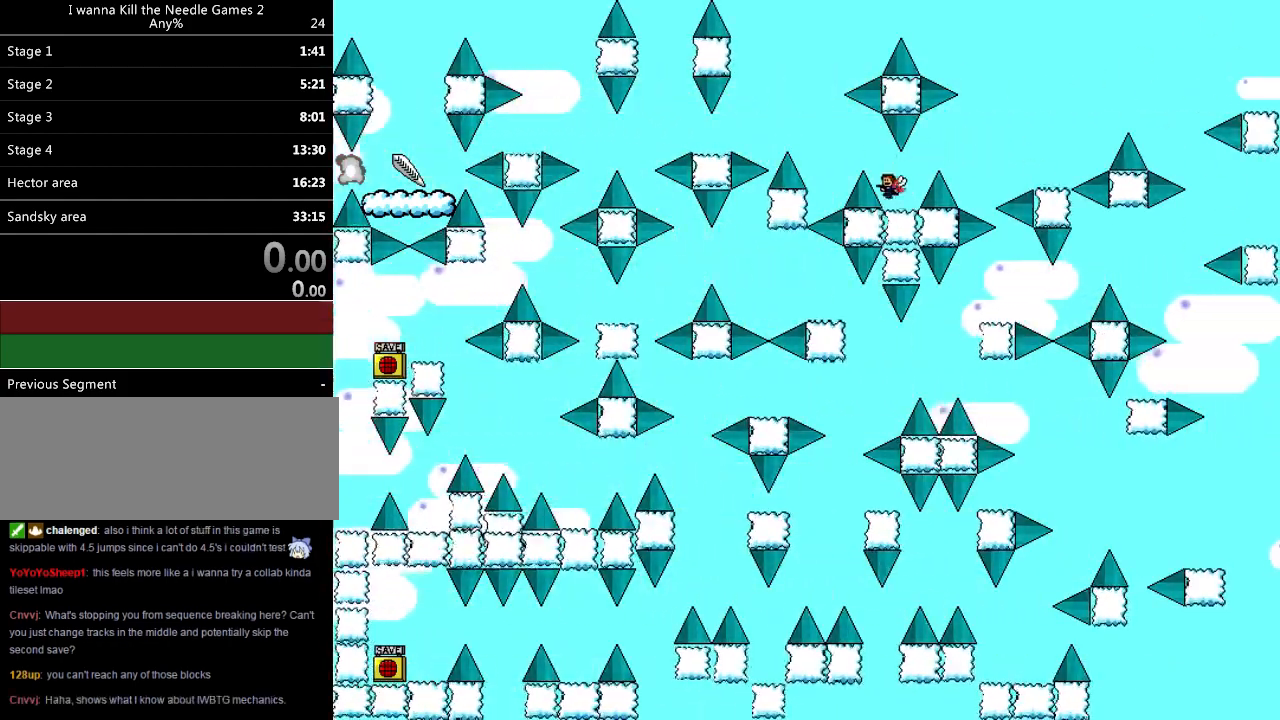
{"keys": ["left", "shift_l"], "events": [[20, "shift_l", "down"], [180, "shift_l", "up"], [460, "shift_l", "down"]]}
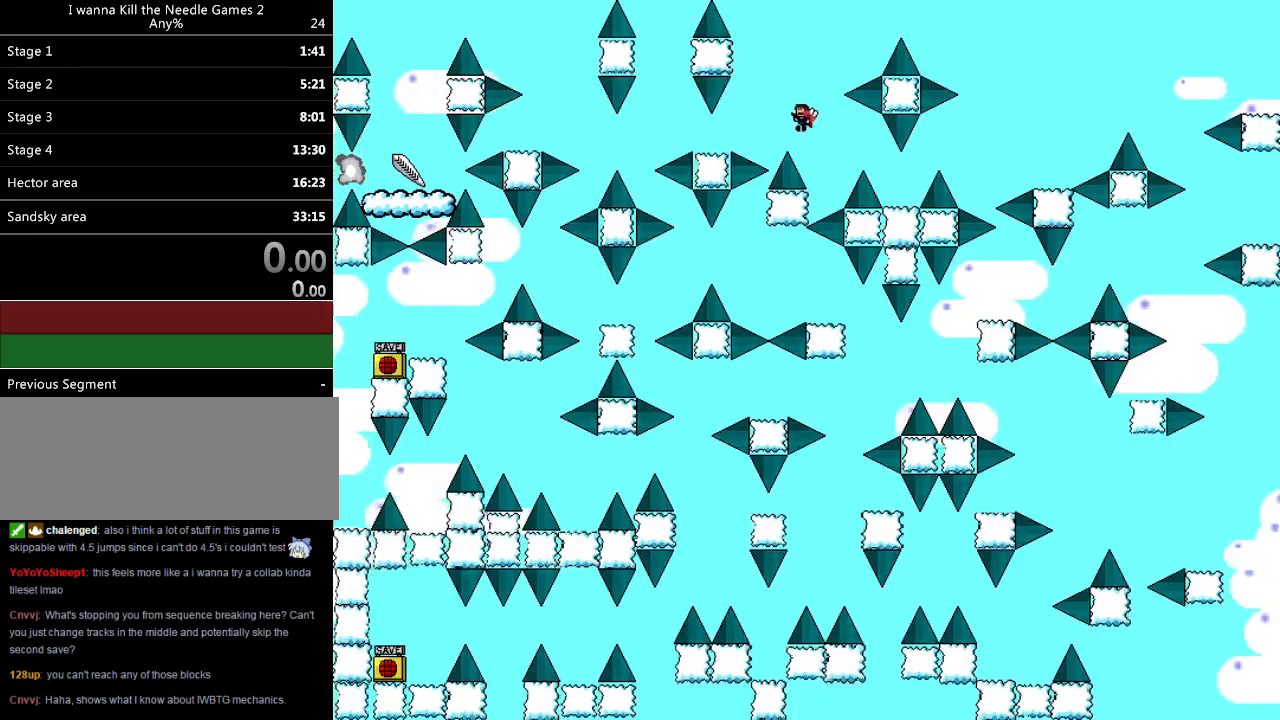
{"keys": ["left"], "events": [[160, "shift_l", "up"]]}
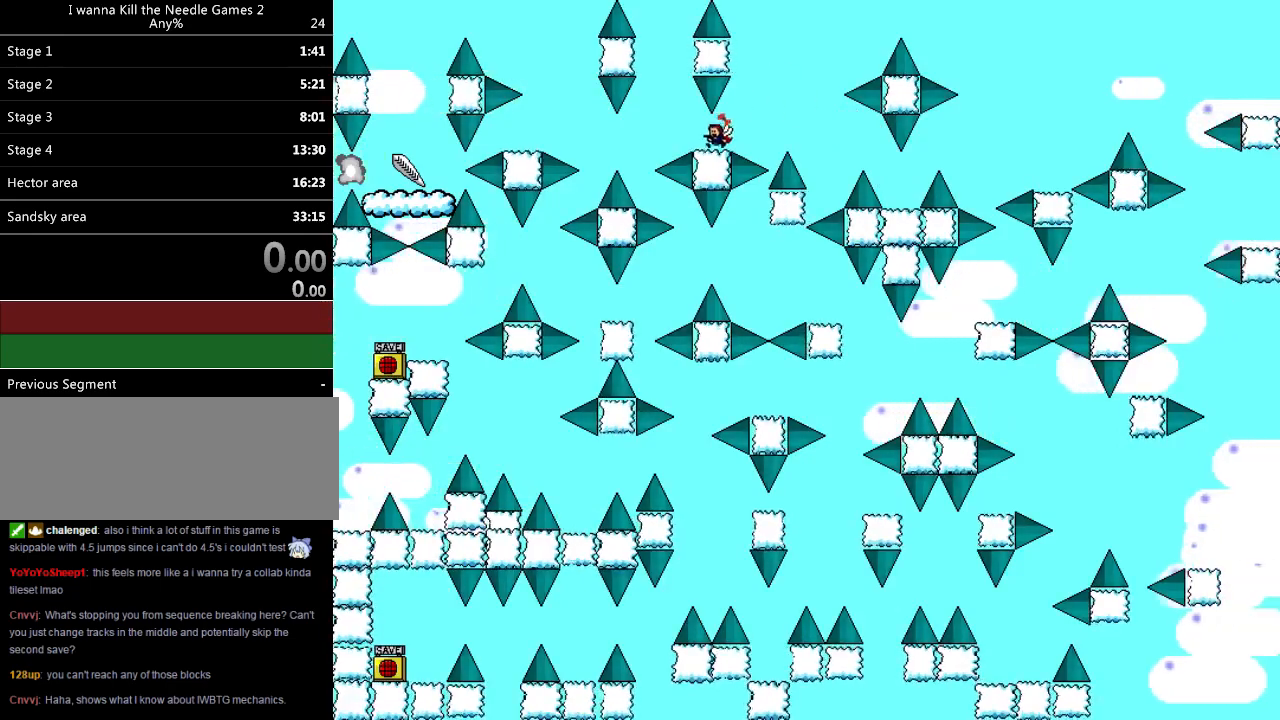
{"keys": [], "events": [[100, "left", "up"], [360, "left", "down"], [420, "left", "up"]]}
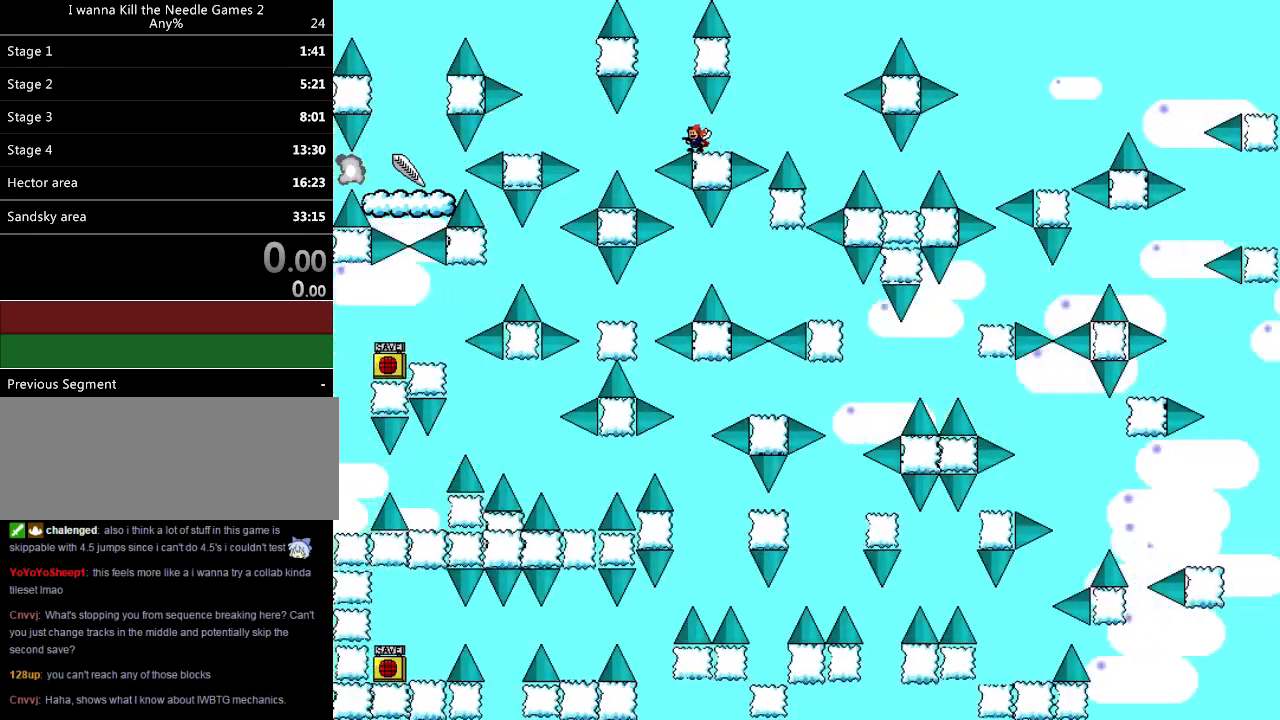
{"keys": [], "events": []}
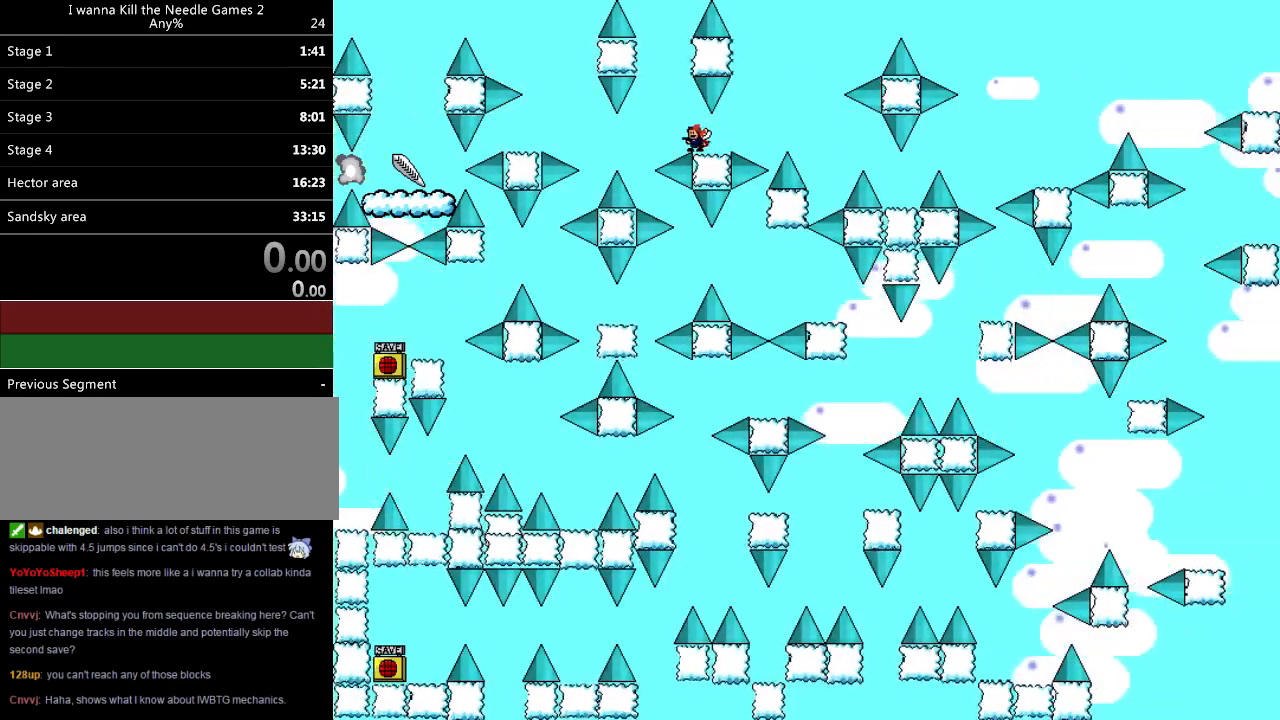
{"keys": ["left"], "events": [[500, "left", "down"]]}
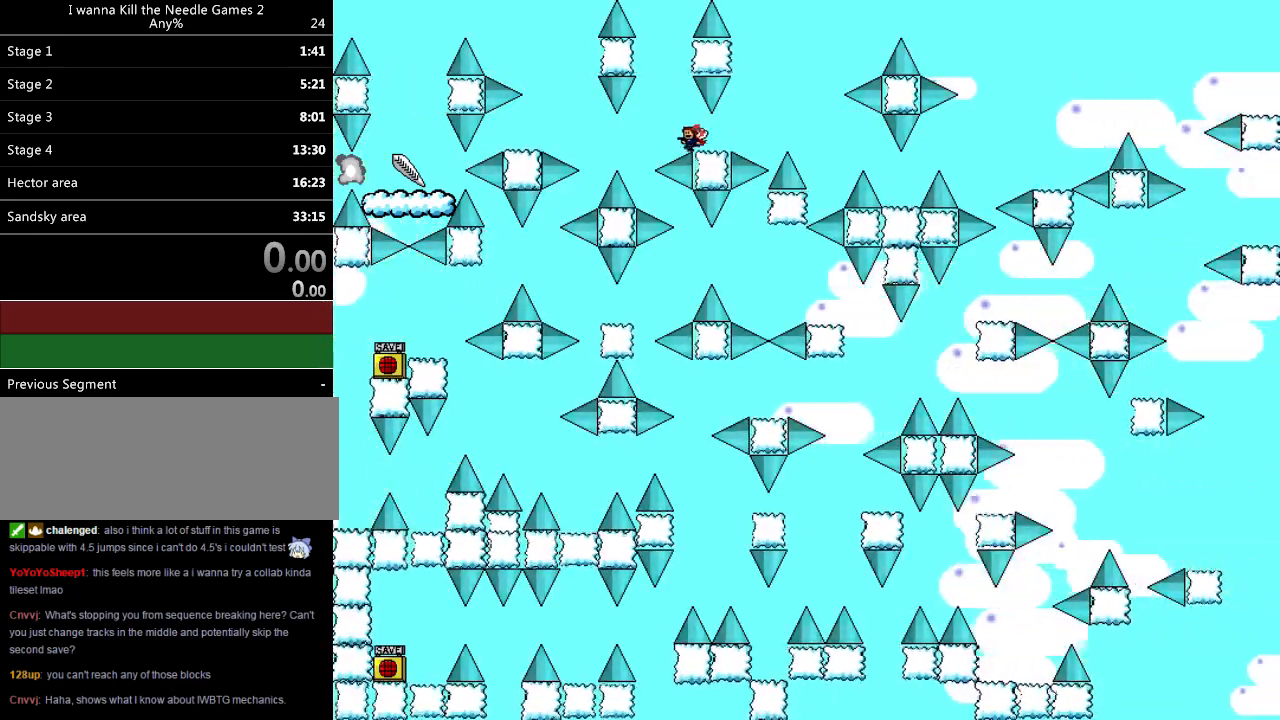
{"keys": ["left", "shift_l"], "events": [[40, "shift_l", "down"], [60, "shift_l", "up"], [220, "left", "up"], [260, "left", "down"], [500, "shift_l", "down"]]}
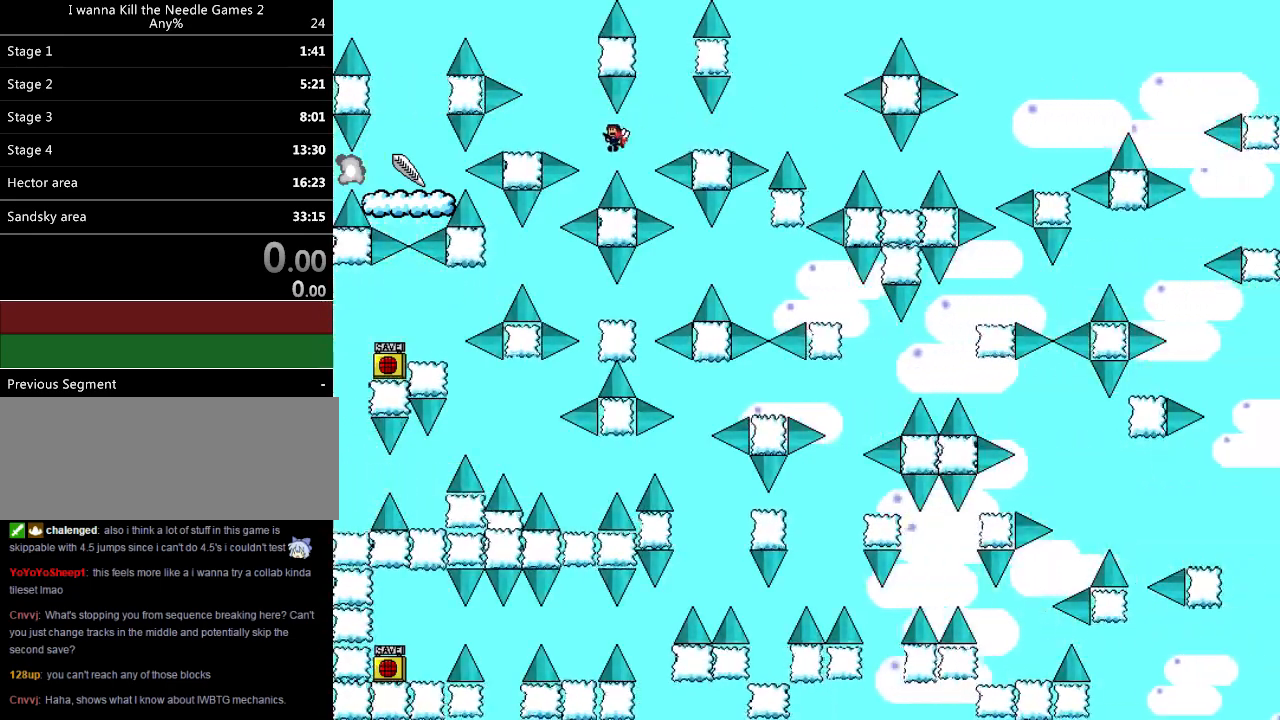
{"keys": [], "events": [[260, "shift_l", "up"], [500, "left", "up"]]}
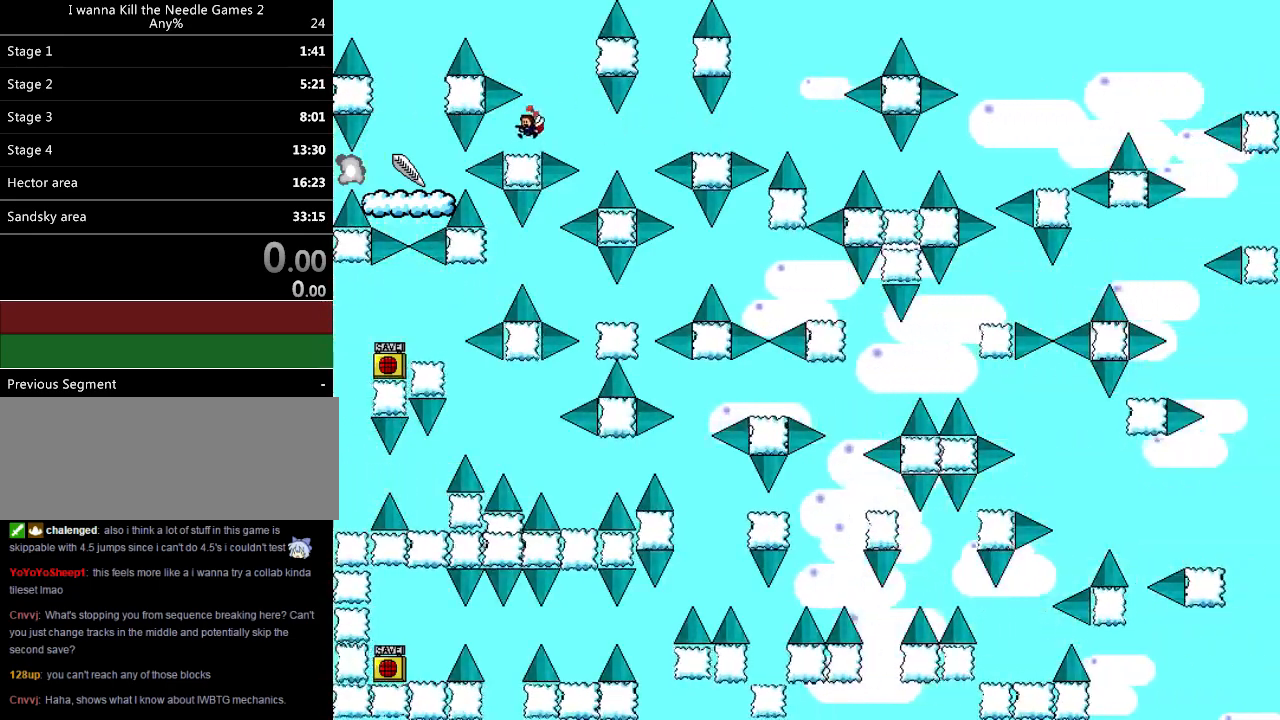
{"keys": ["left", "shift_l"], "events": [[260, "right", "down"], [280, "shift_l", "down"], [340, "right", "up"], [460, "left", "down"]]}
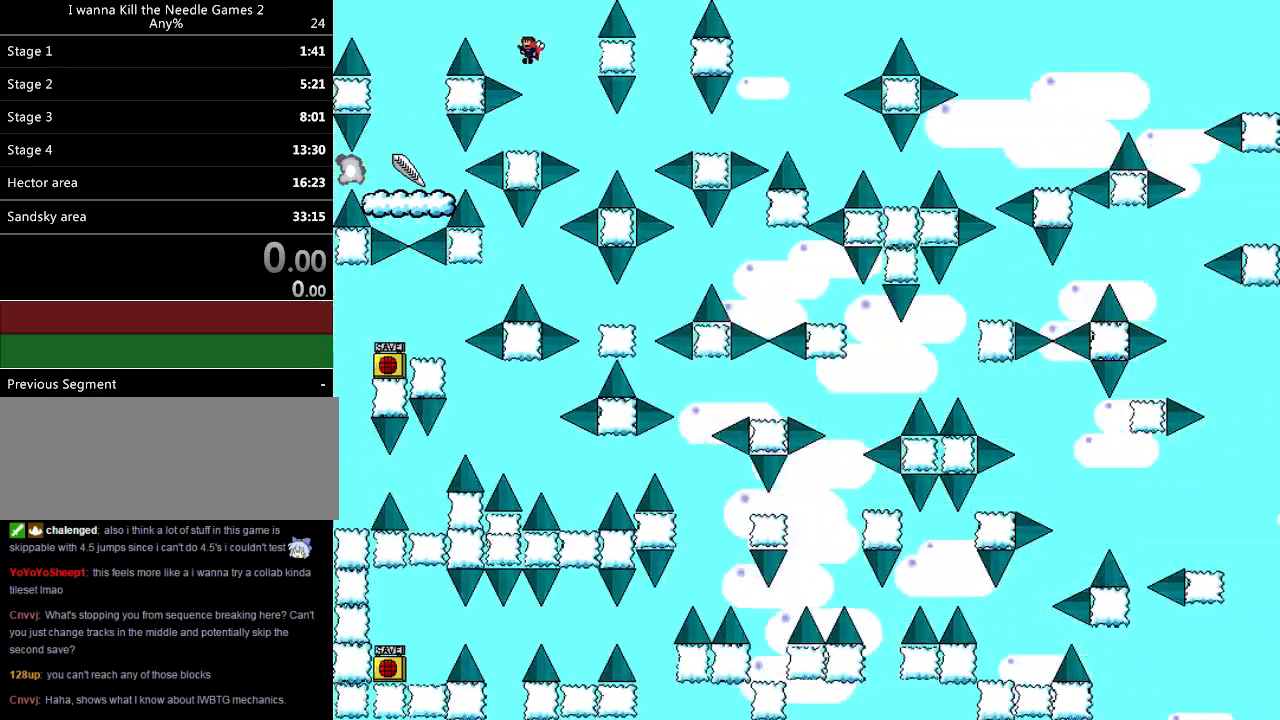
{"keys": ["left"], "events": [[100, "shift_l", "up"], [200, "shift_l", "down"], [260, "shift_l", "up"]]}
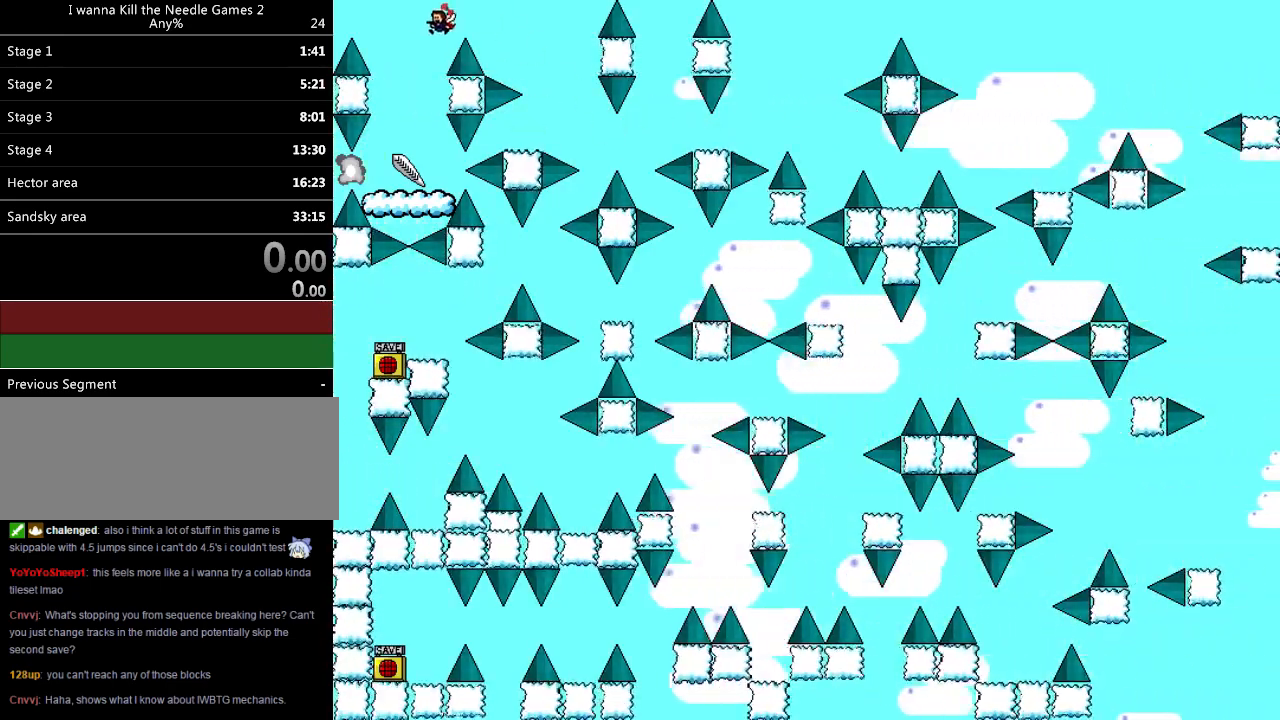
{"keys": ["left"], "events": [[180, "left", "up"], [400, "left", "down"]]}
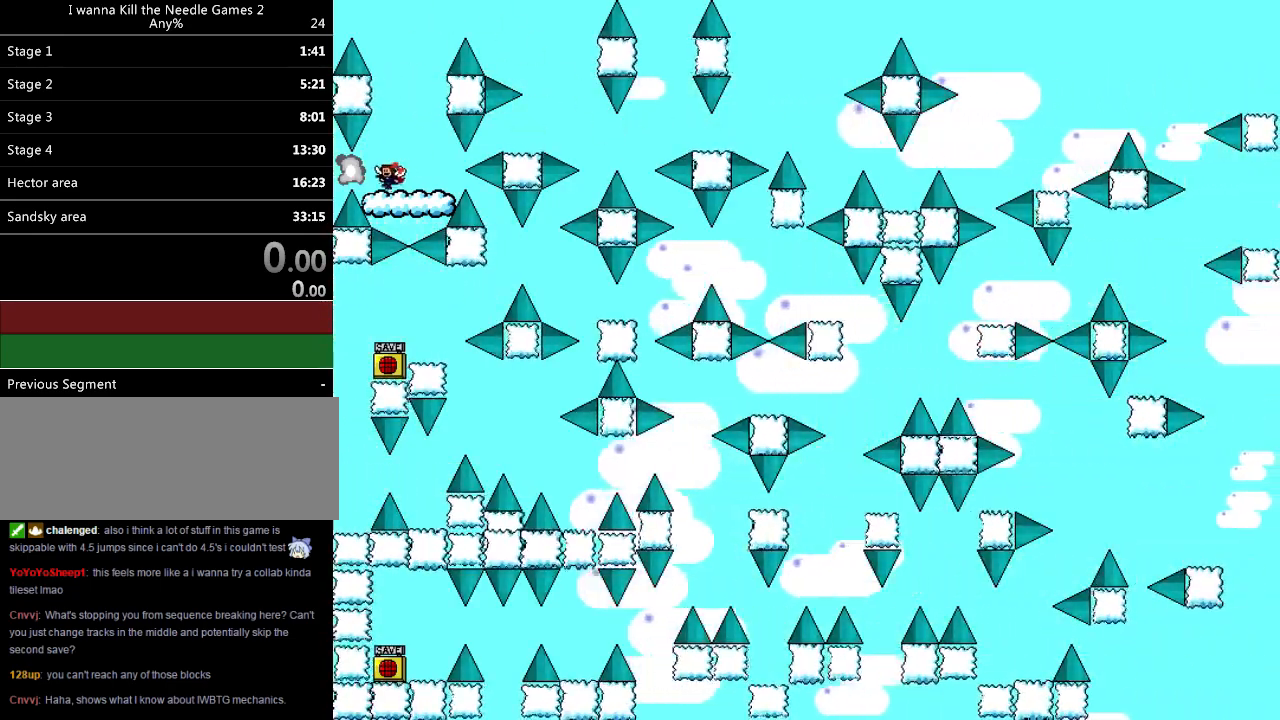
{"keys": [], "events": [[100, "left", "up"]]}
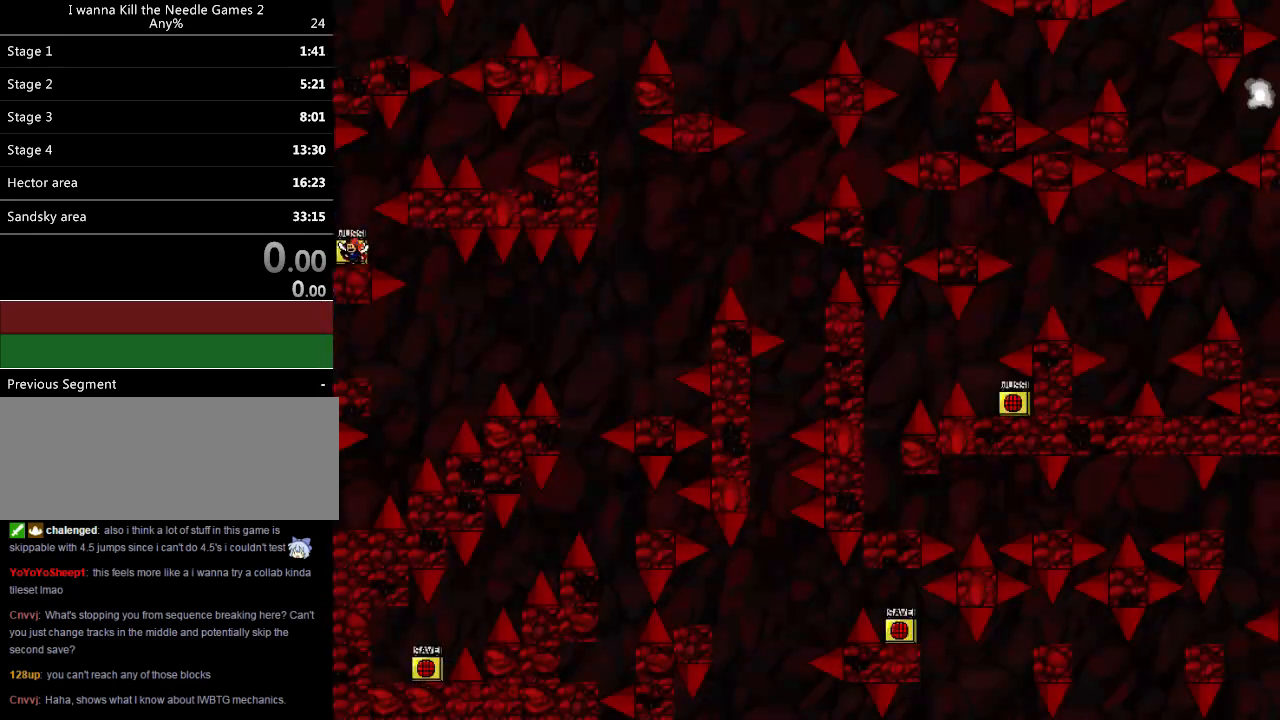
{"keys": ["z"], "events": [[180, "z", "down"], [260, "z", "up"], [360, "z", "down"]]}
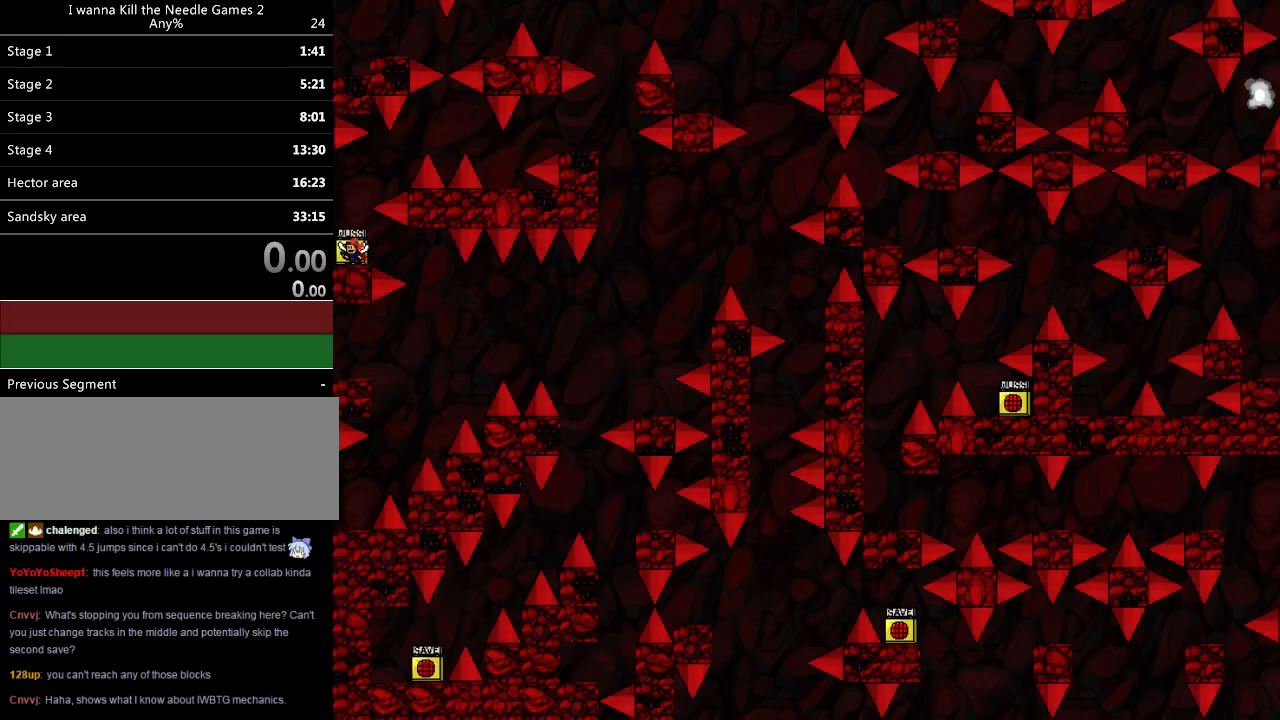
{"keys": ["down"], "events": [[40, "z", "up"], [440, "down", "down"]]}
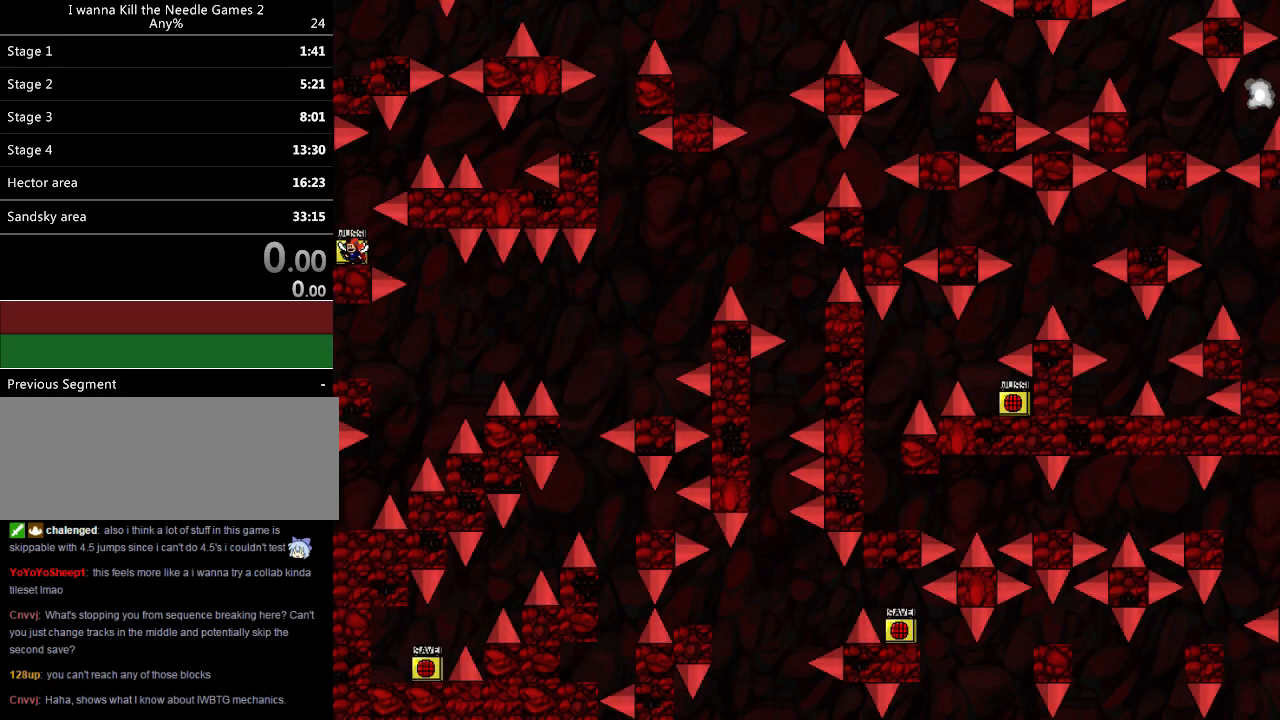
{"keys": ["z"], "events": [[120, "z", "down"], [500, "down", "up"]]}
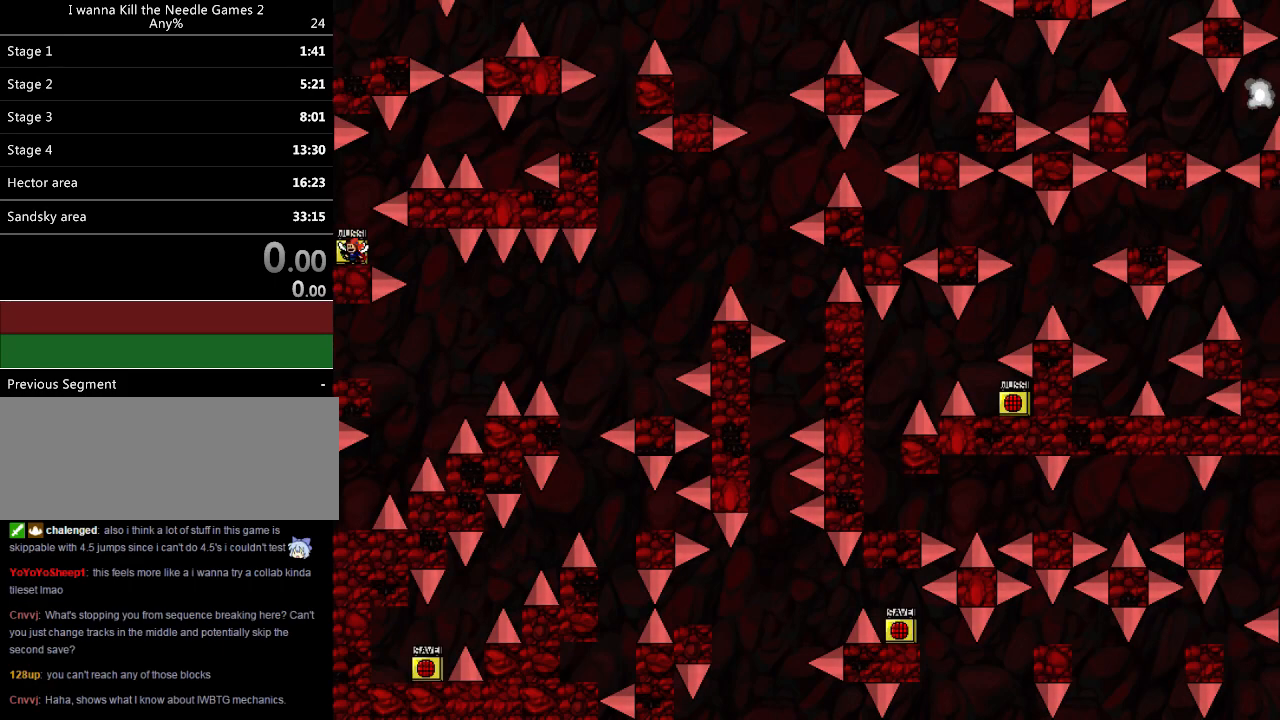
{"keys": [], "events": [[20, "z", "up"]]}
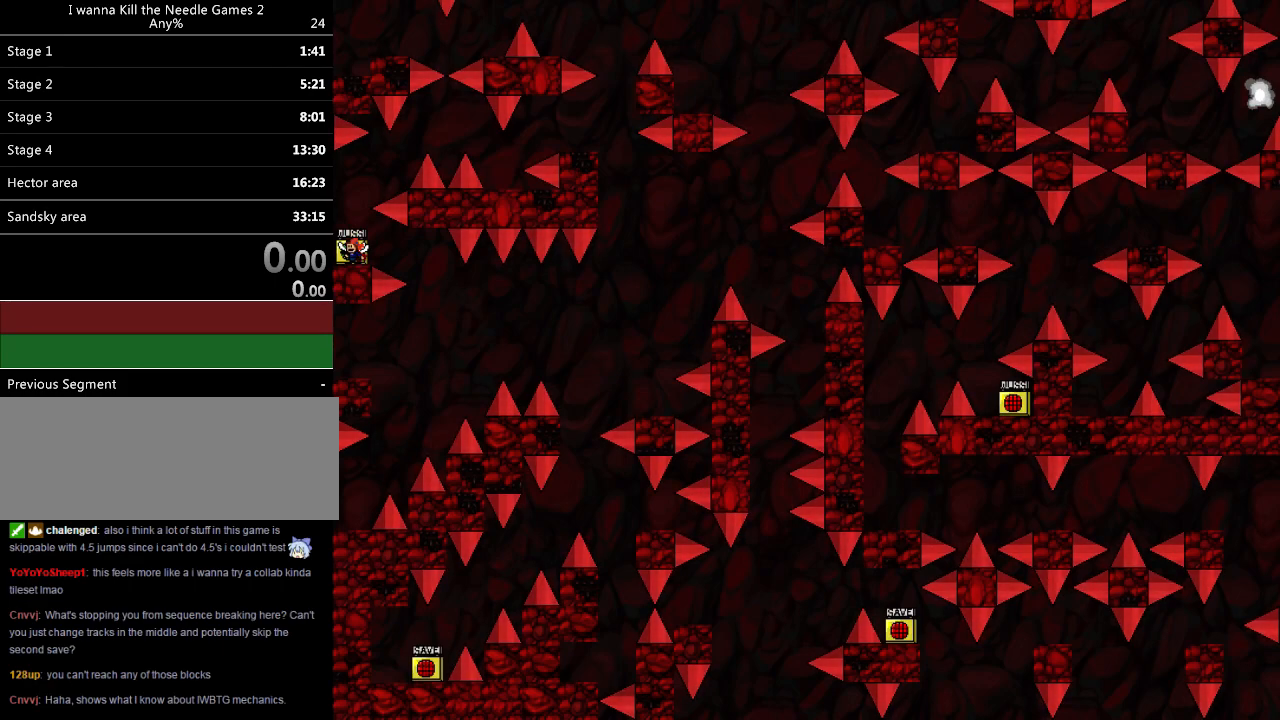
{"keys": [], "events": []}
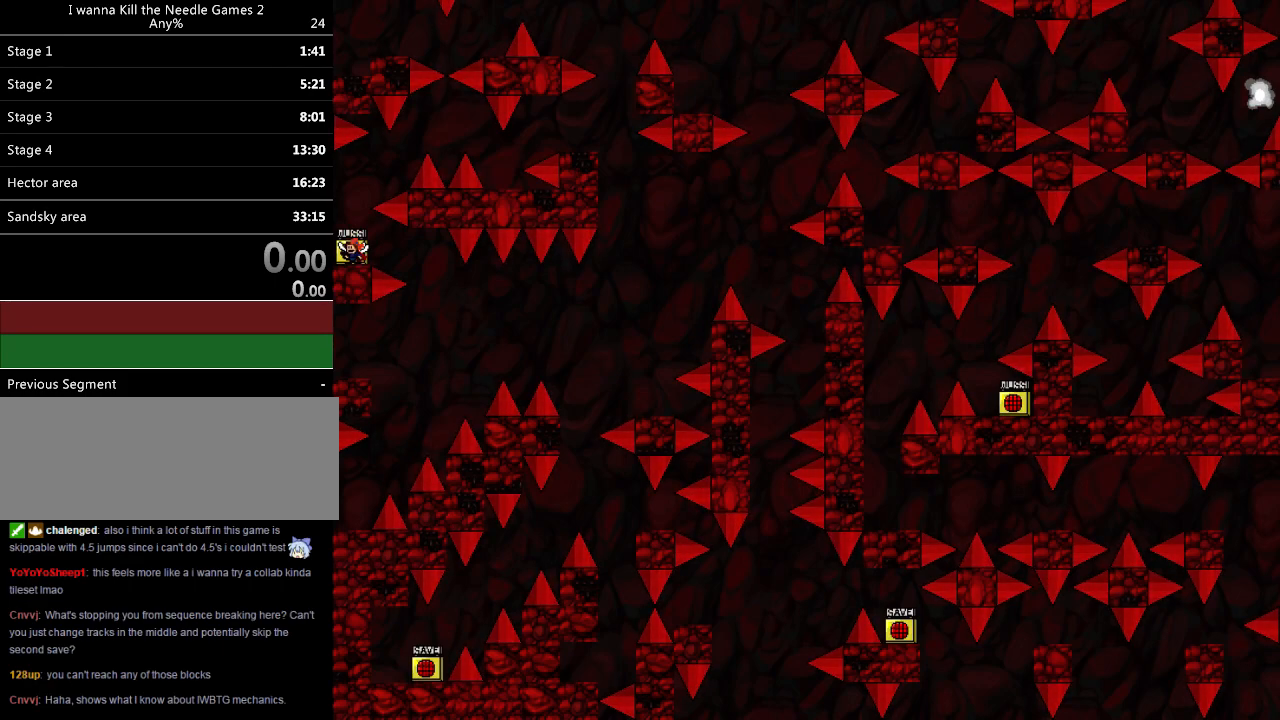
{"keys": [], "events": []}
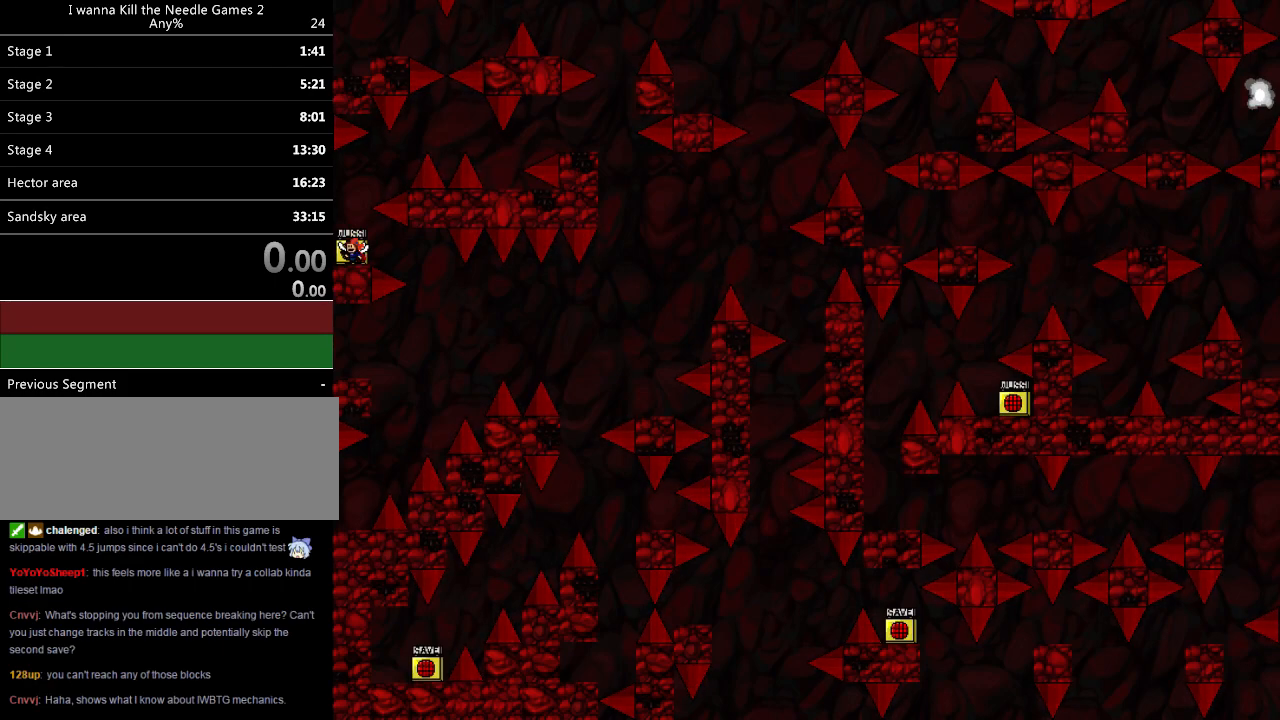
{"keys": [], "events": []}
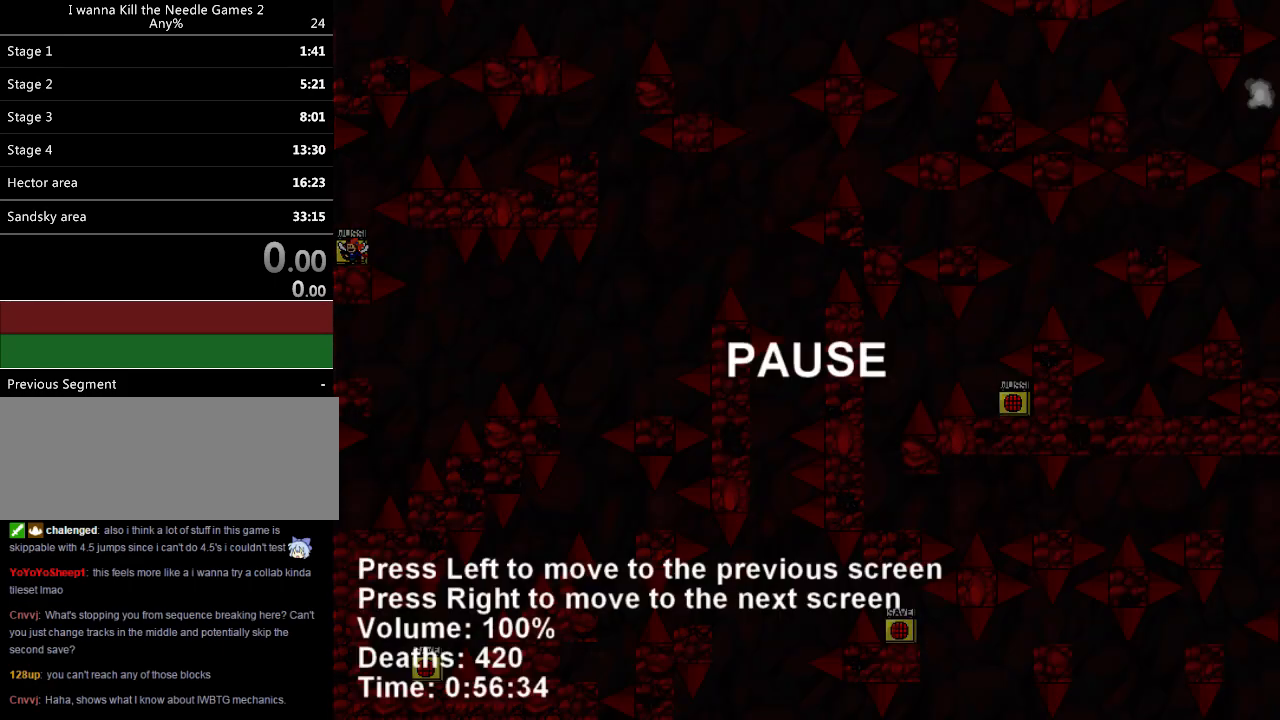
{"keys": [], "events": [[280, "right", "down"], [340, "right", "up"]]}
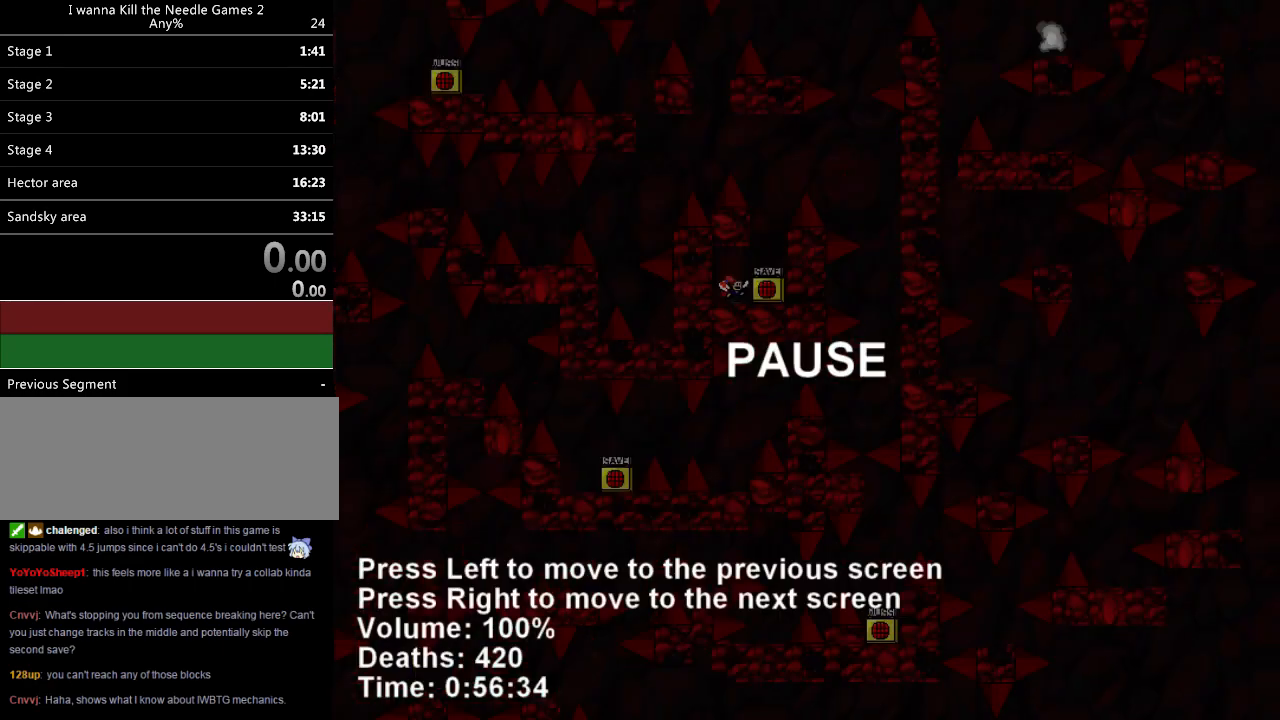
{"keys": [], "events": []}
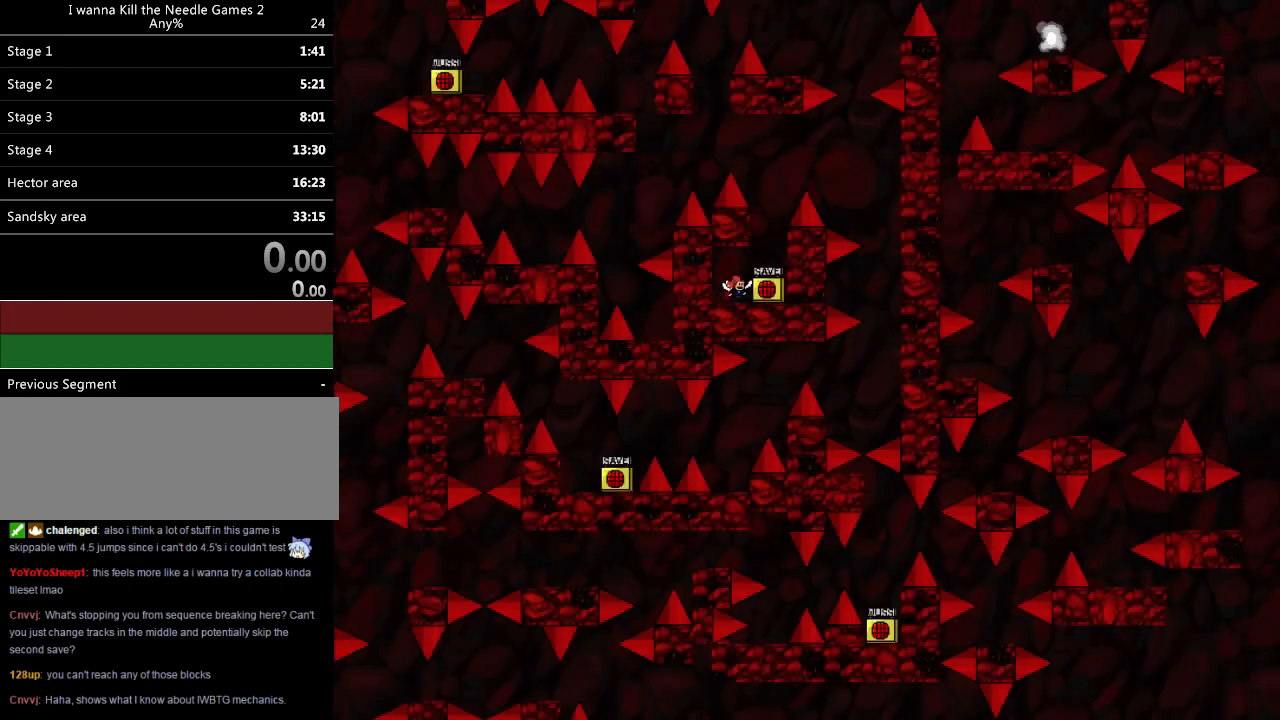
{"keys": [], "events": []}
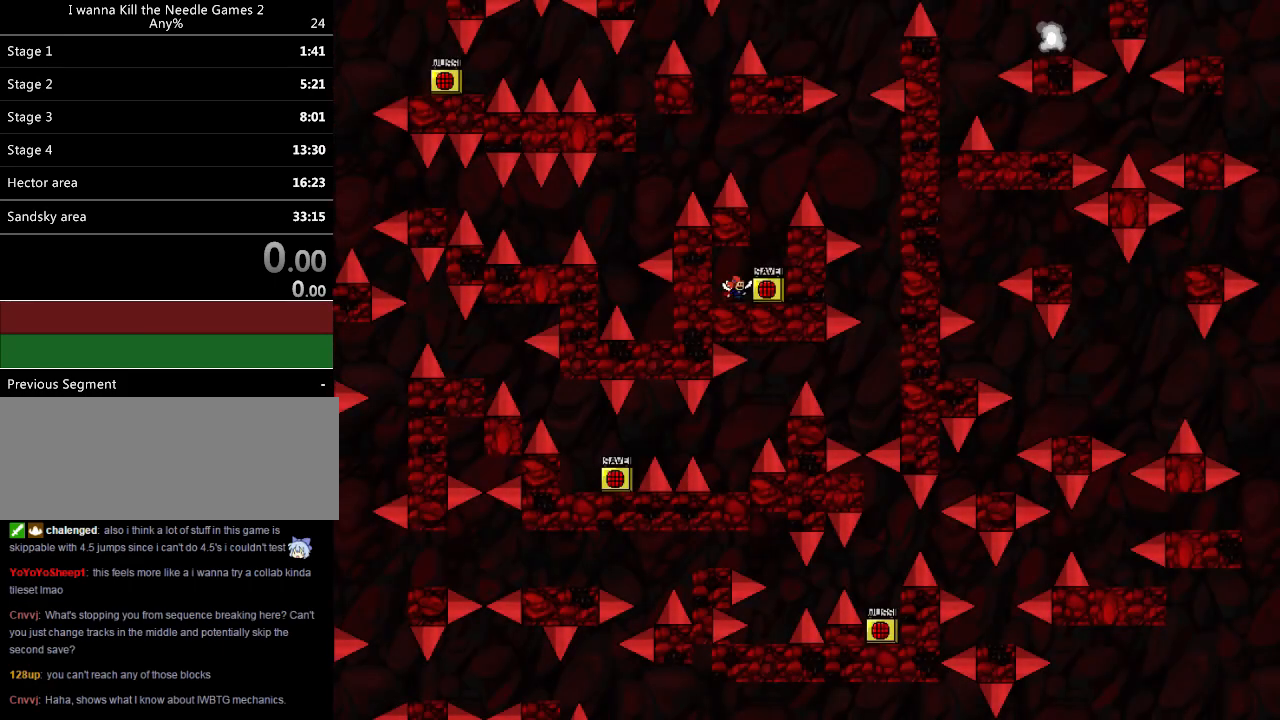
{"keys": ["z"], "events": [[40, "z", "down"], [100, "z", "up"], [160, "z", "down"], [280, "z", "up"], [320, "z", "down"], [400, "z", "up"], [480, "z", "down"]]}
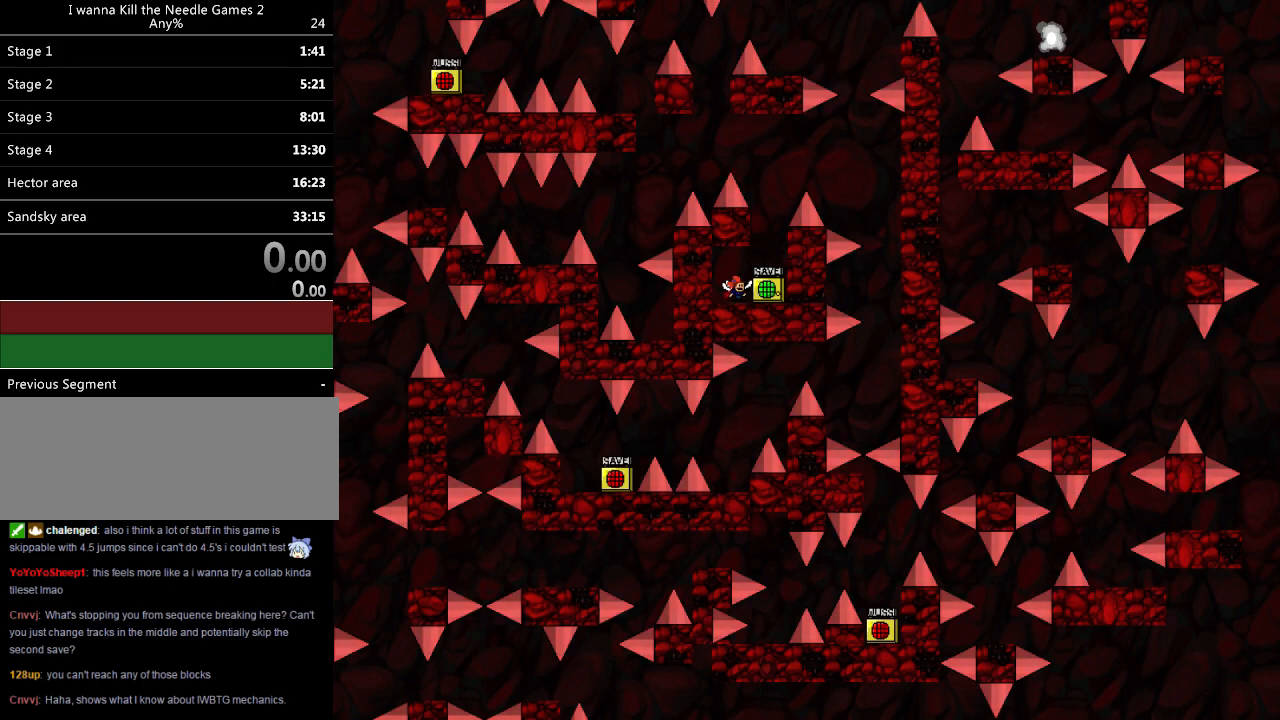
{"keys": ["z"], "events": [[300, "z", "up"], [420, "z", "down"]]}
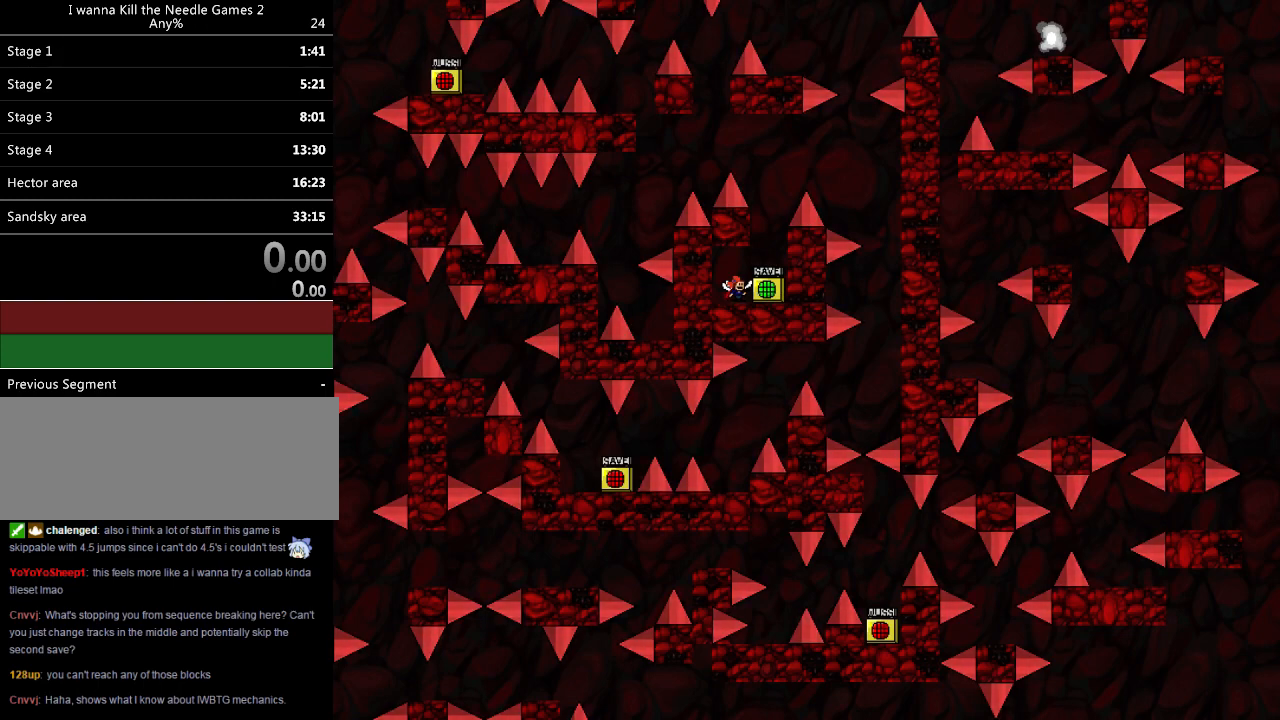
{"keys": [], "events": [[100, "z", "up"]]}